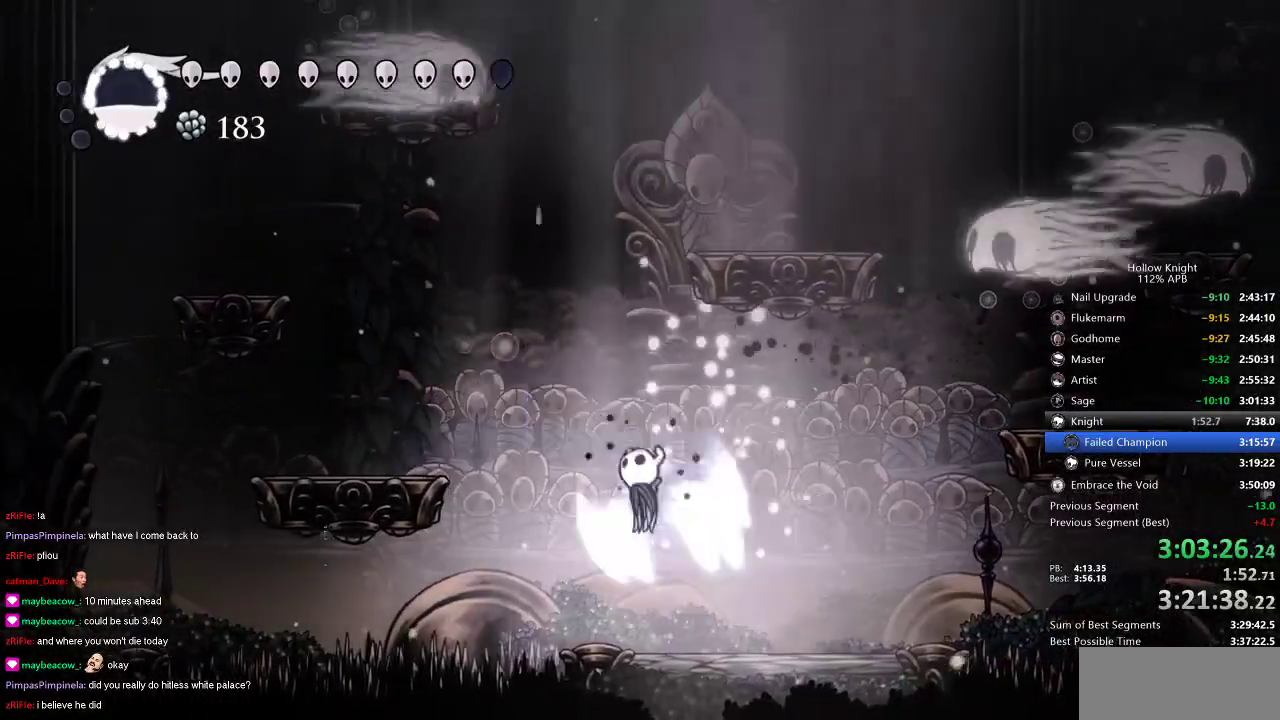
Gameplay with keyboard; each line is a JSON object with the keys held at the frame after it. "events" lists presses ("down") and releases ("up") of "cdash", "dash", "dnail", "down", "heal", "inv", "jump", "left", "nail", "right", "spell" and "up" between this image and that frame as [ms after this image, input, new state], when the widget could be followed in between. No other keys are recorded. Mouse input is not recorded. Key names are as the overlay labels them; some are game actions (e.g. jump) rather than physical keys.
{"keys": ["dash", "left"], "events": [[16, "left", "up"], [50, "right", "down"], [233, "left", "down"], [233, "right", "up"], [366, "jump", "up"], [483, "dash", "down"]]}
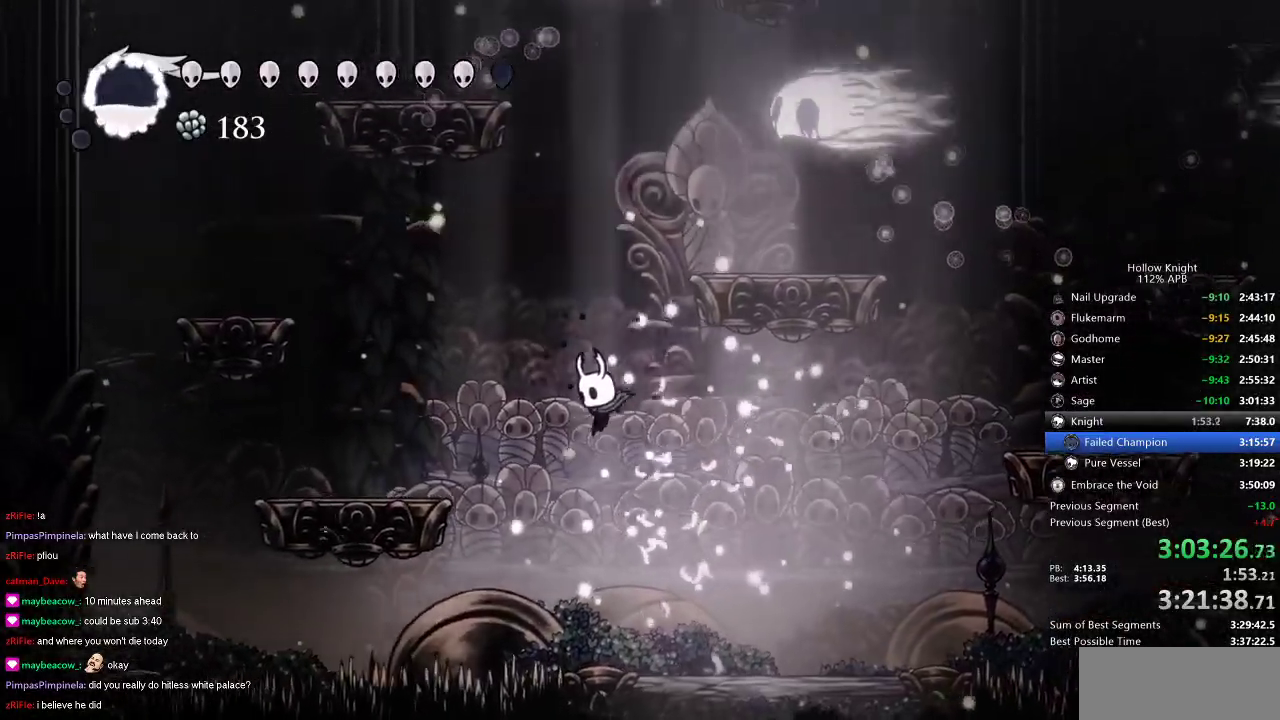
{"keys": ["down", "nail", "right"], "events": [[150, "dash", "up"], [150, "right", "down"], [283, "left", "up"], [350, "down", "down"], [416, "nail", "down"]]}
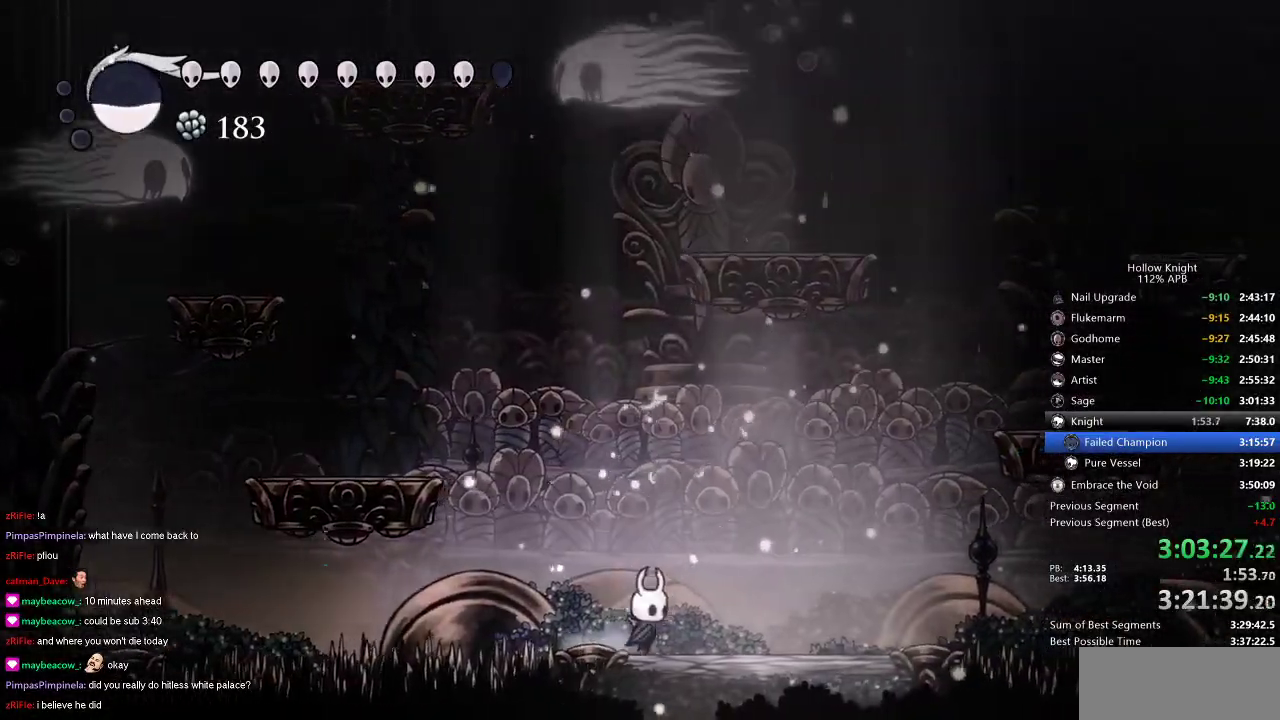
{"keys": ["jump", "right"], "events": [[116, "nail", "up"], [216, "left", "down"], [216, "right", "up"], [316, "down", "up"], [316, "jump", "down"], [316, "left", "up"], [316, "right", "down"]]}
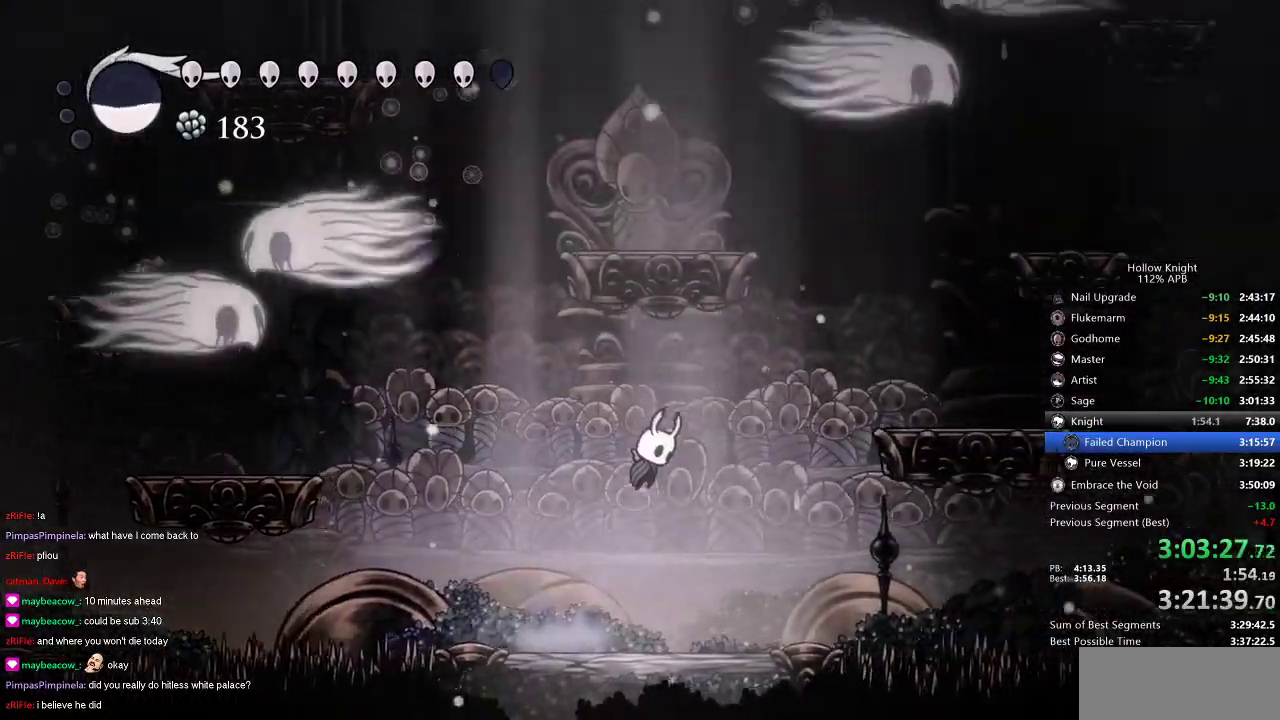
{"keys": ["jump", "left"], "events": [[100, "jump", "up"], [166, "jump", "down"], [416, "left", "down"], [466, "right", "up"]]}
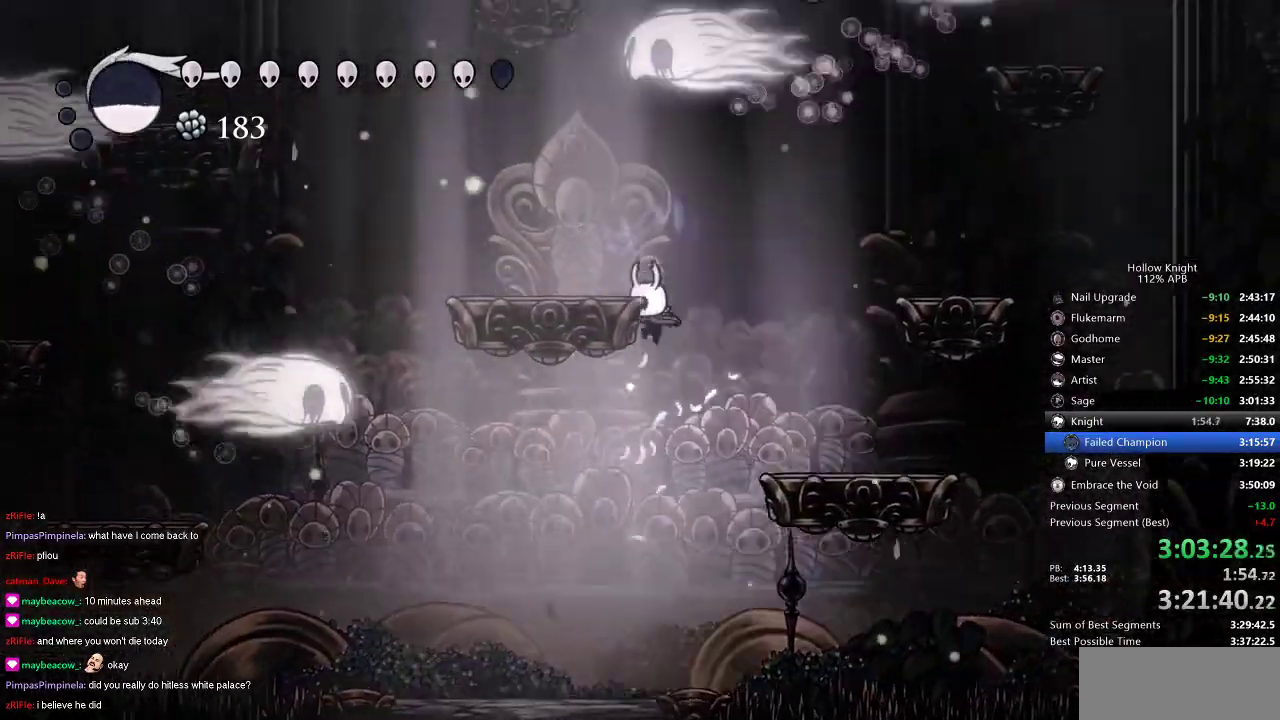
{"keys": ["jump"], "events": [[66, "jump", "up"], [150, "jump", "down"], [283, "left", "up"], [450, "jump", "up"], [450, "left", "down"], [500, "jump", "down"], [500, "left", "up"]]}
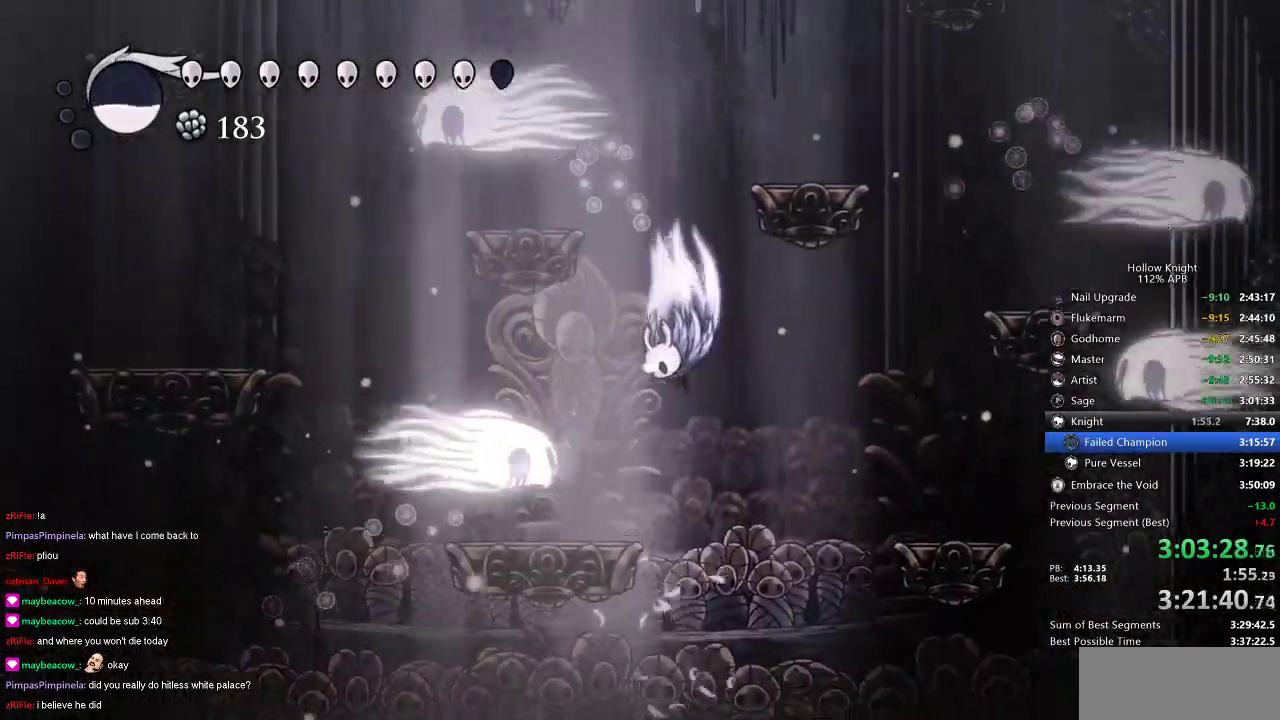
{"keys": ["up"], "events": [[83, "left", "down"], [400, "jump", "up"], [500, "left", "up"], [500, "up", "down"]]}
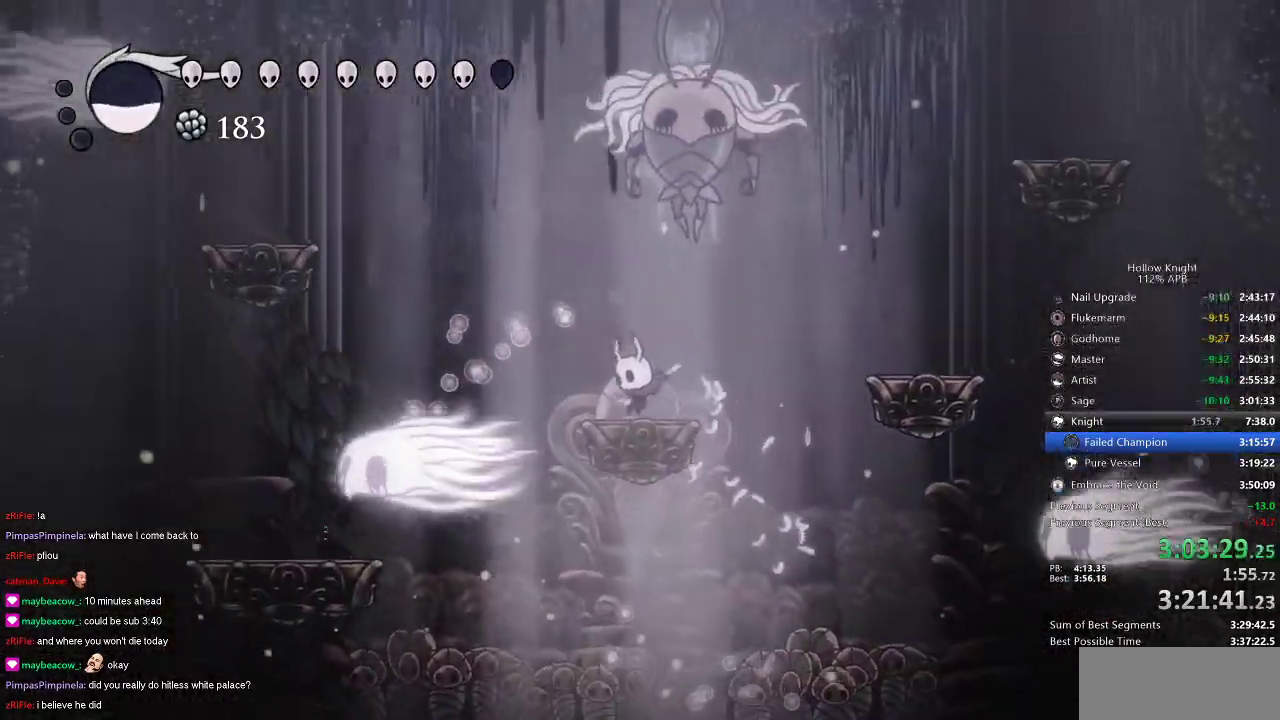
{"keys": ["jump", "up"], "events": [[33, "jump", "down"], [100, "right", "down"], [133, "nail", "down"], [166, "right", "up"], [216, "jump", "up"], [283, "nail", "up"], [466, "jump", "down"]]}
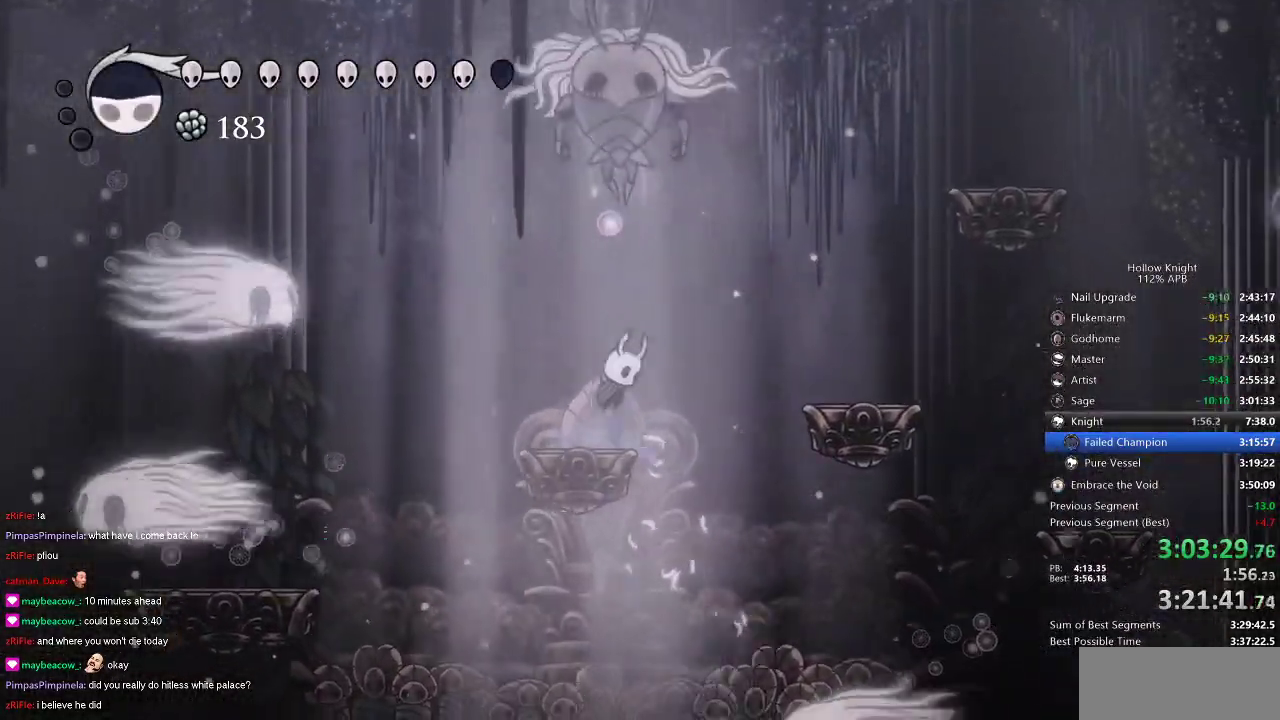
{"keys": [], "events": [[100, "nail", "down"], [200, "jump", "up"], [233, "nail", "up"], [300, "up", "up"]]}
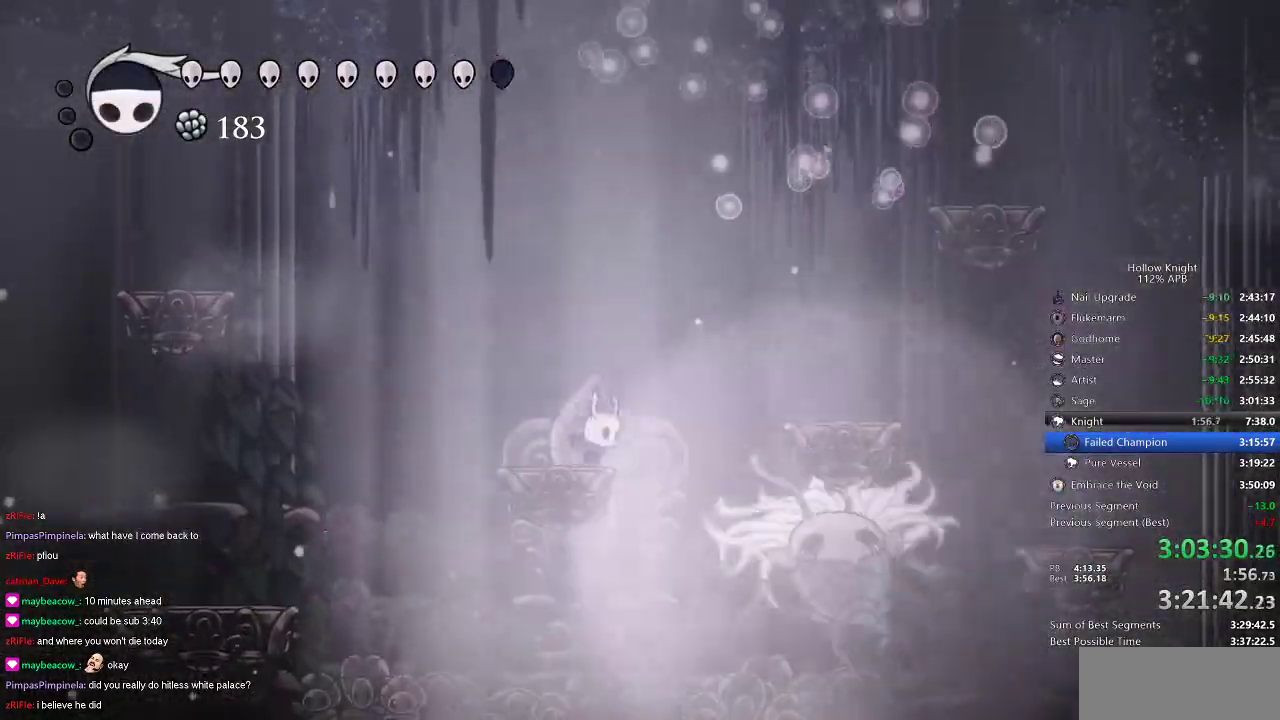
{"keys": ["right"], "events": [[16, "left", "down"], [83, "left", "up"], [133, "right", "down"], [266, "right", "up"], [316, "right", "down"]]}
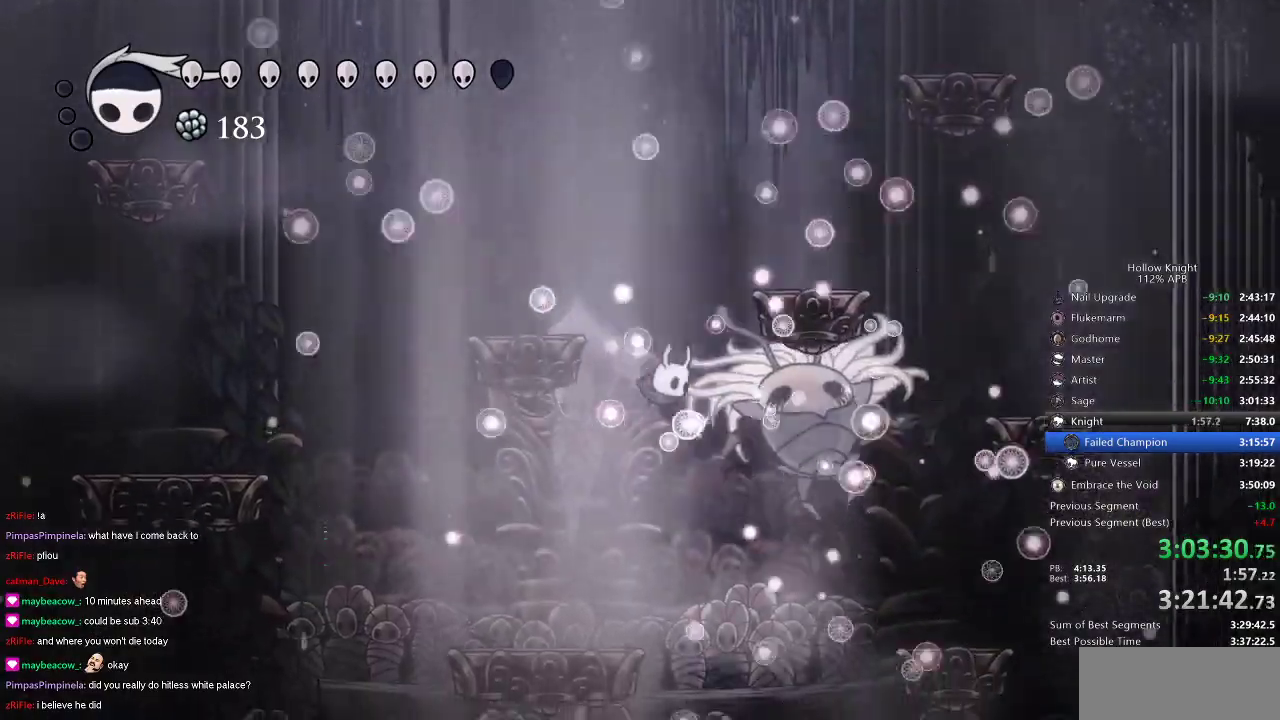
{"keys": [], "events": [[50, "left", "down"], [83, "right", "up"], [383, "left", "up"]]}
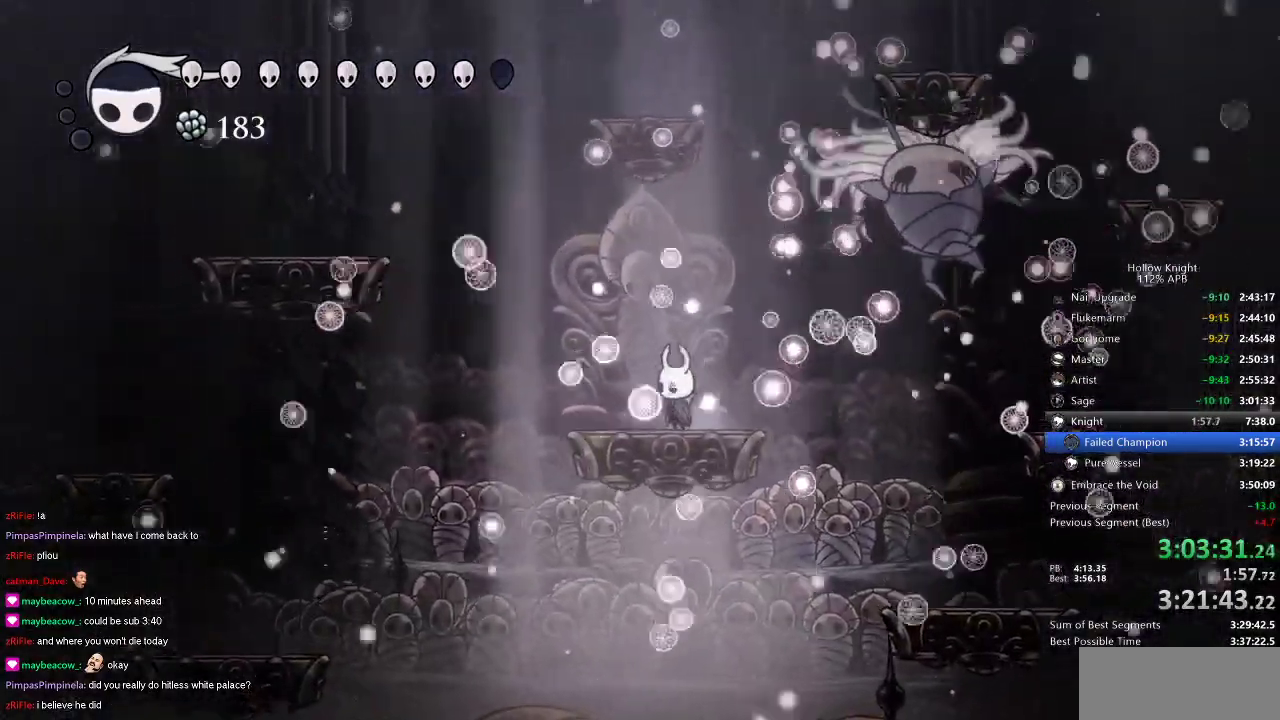
{"keys": ["heal"], "events": [[116, "heal", "down"]]}
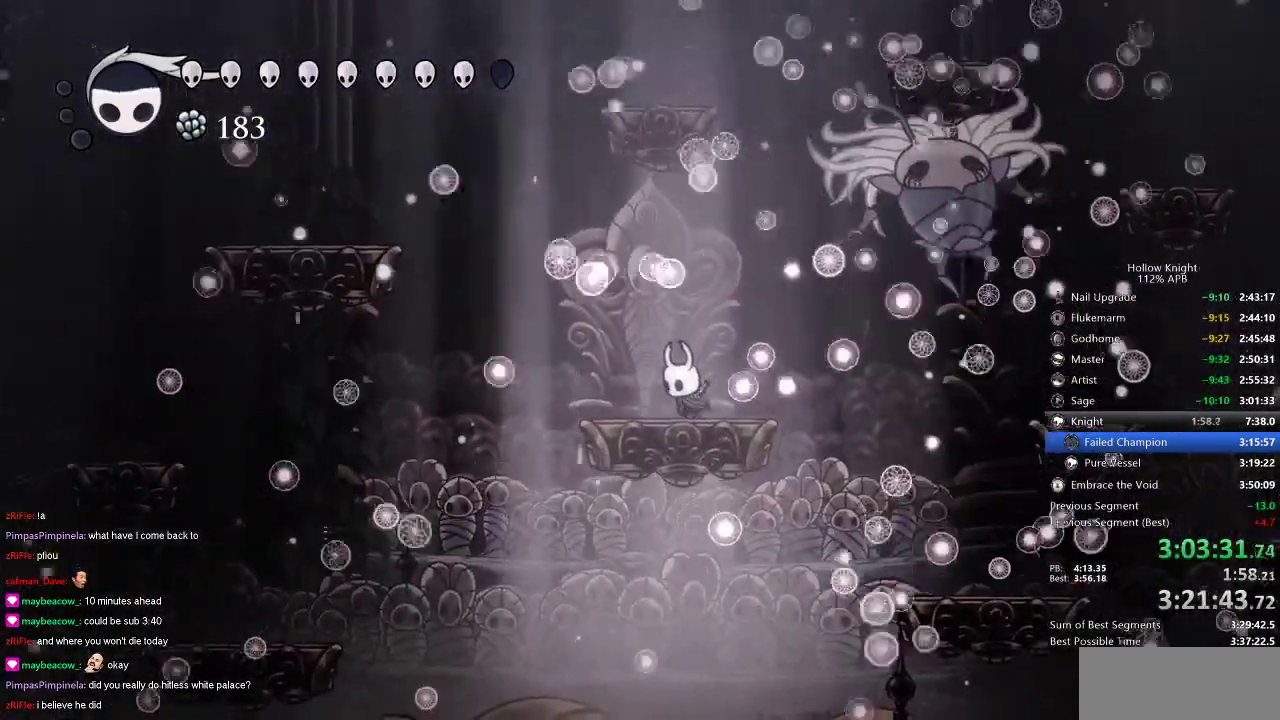
{"keys": ["heal"], "events": []}
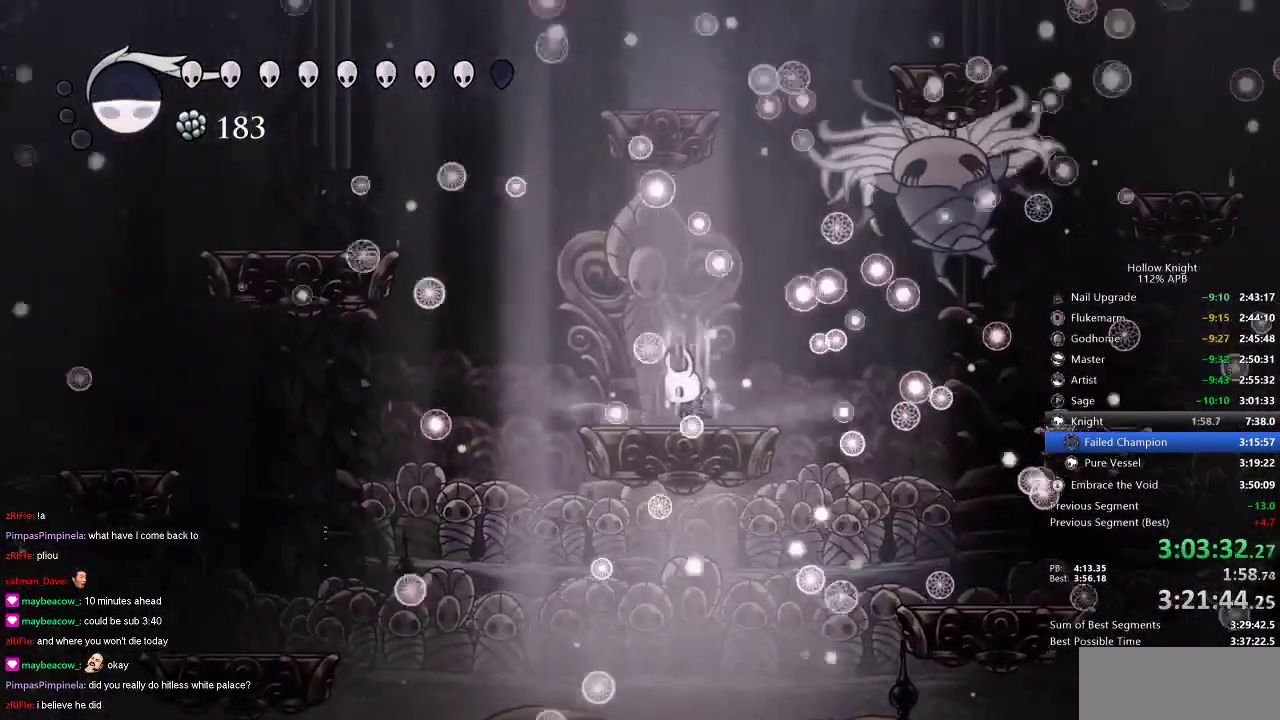
{"keys": ["heal"], "events": []}
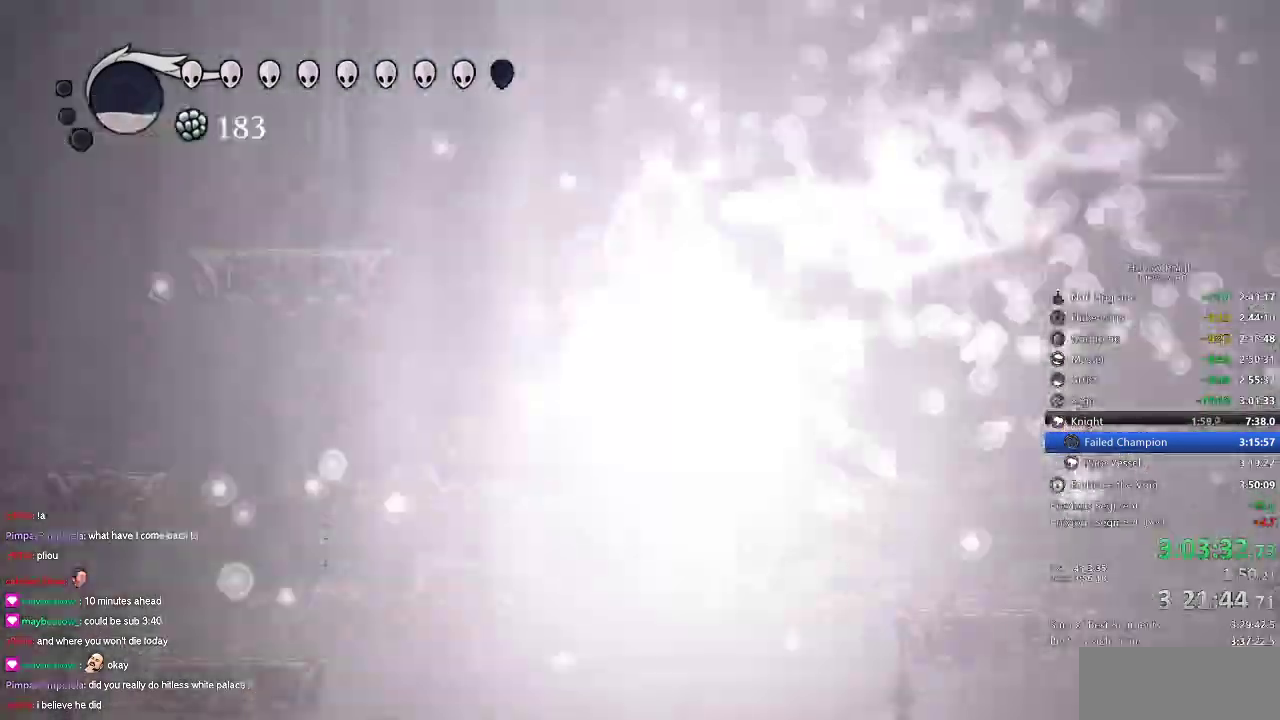
{"keys": [], "events": [[200, "heal", "up"]]}
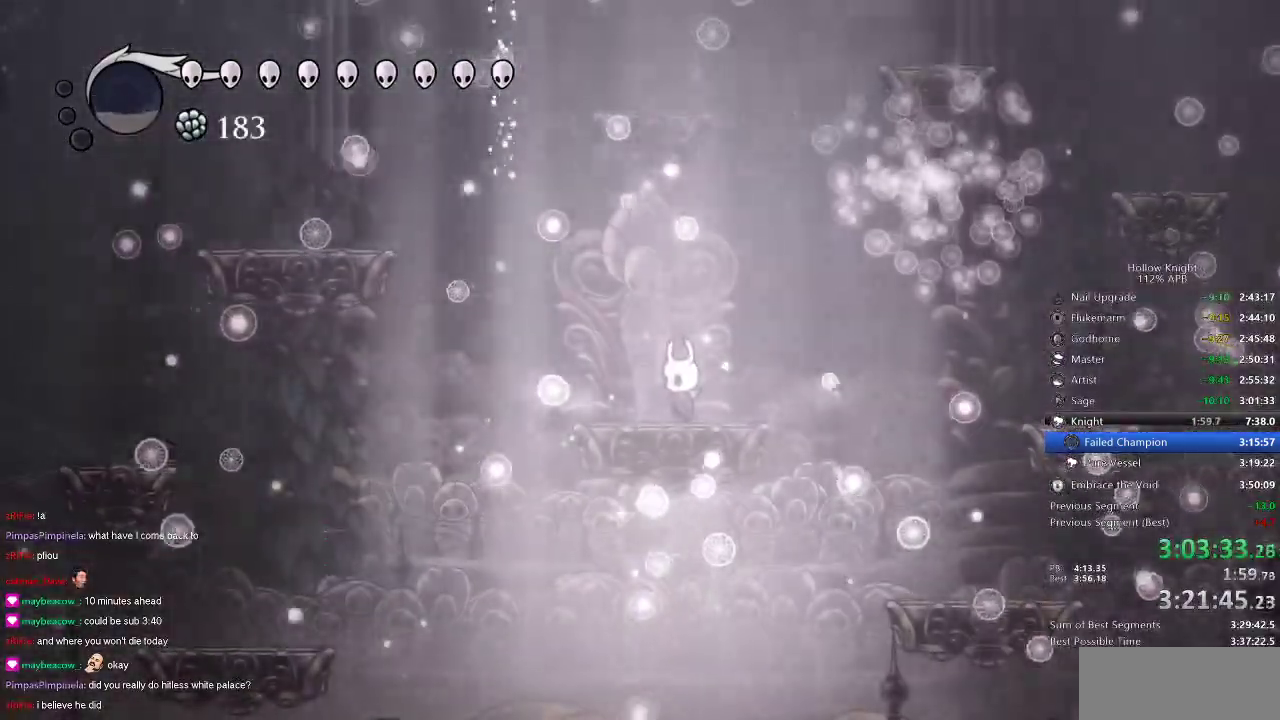
{"keys": [], "events": []}
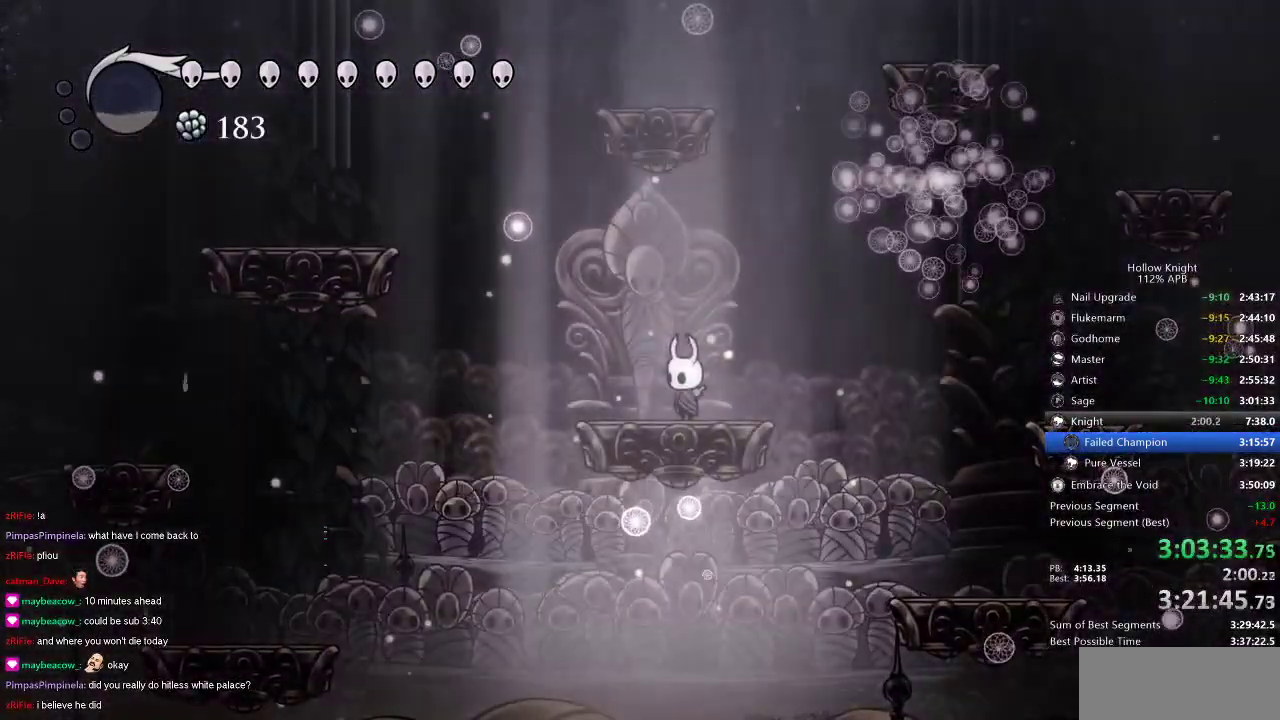
{"keys": [], "events": []}
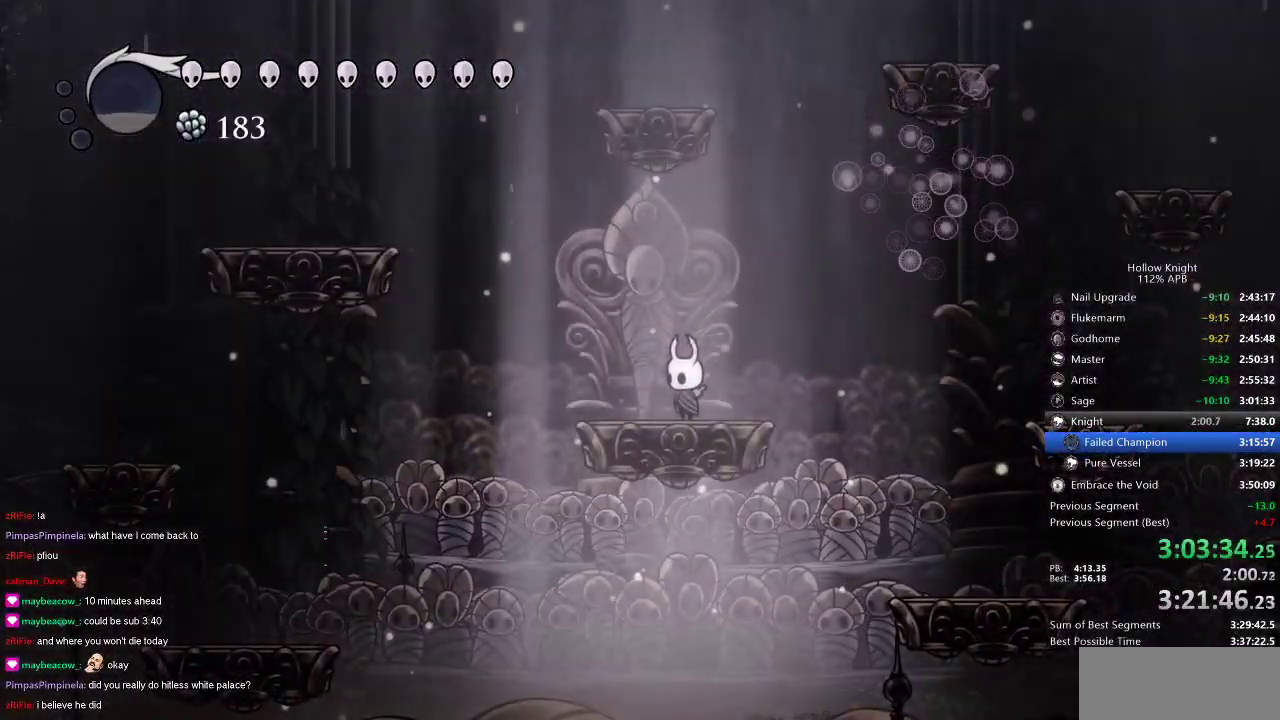
{"keys": [], "events": []}
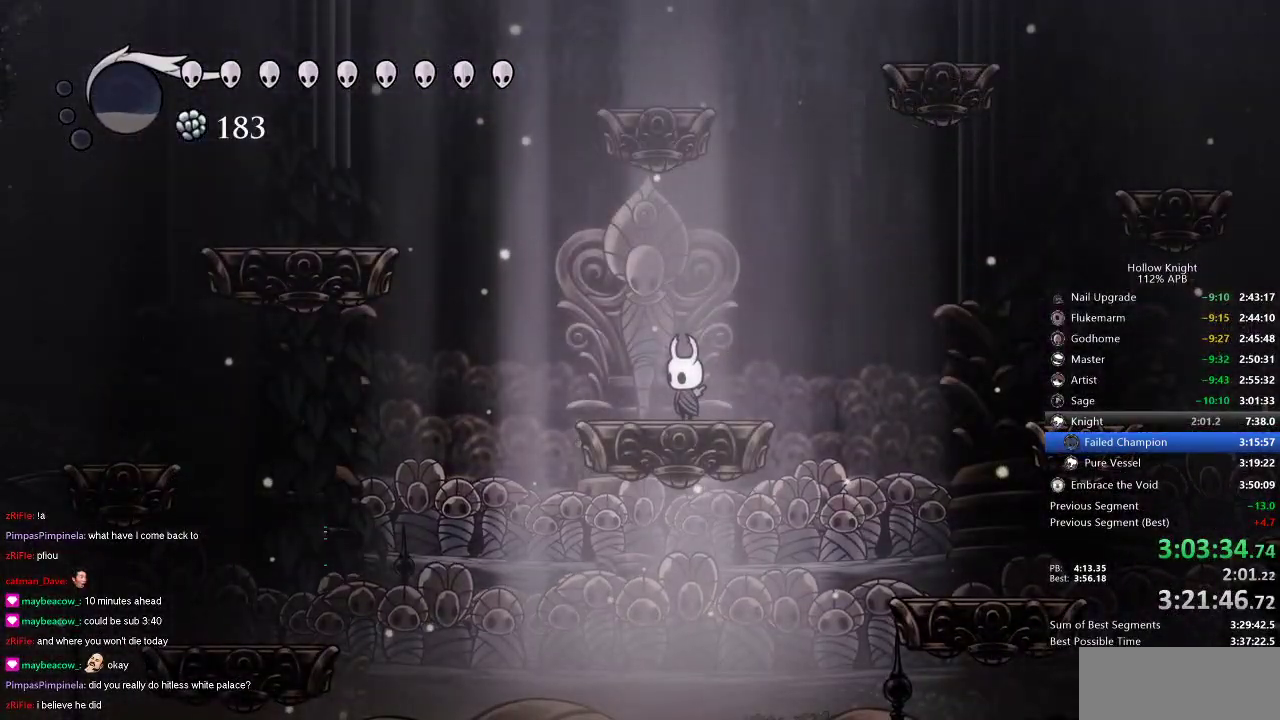
{"keys": [], "events": []}
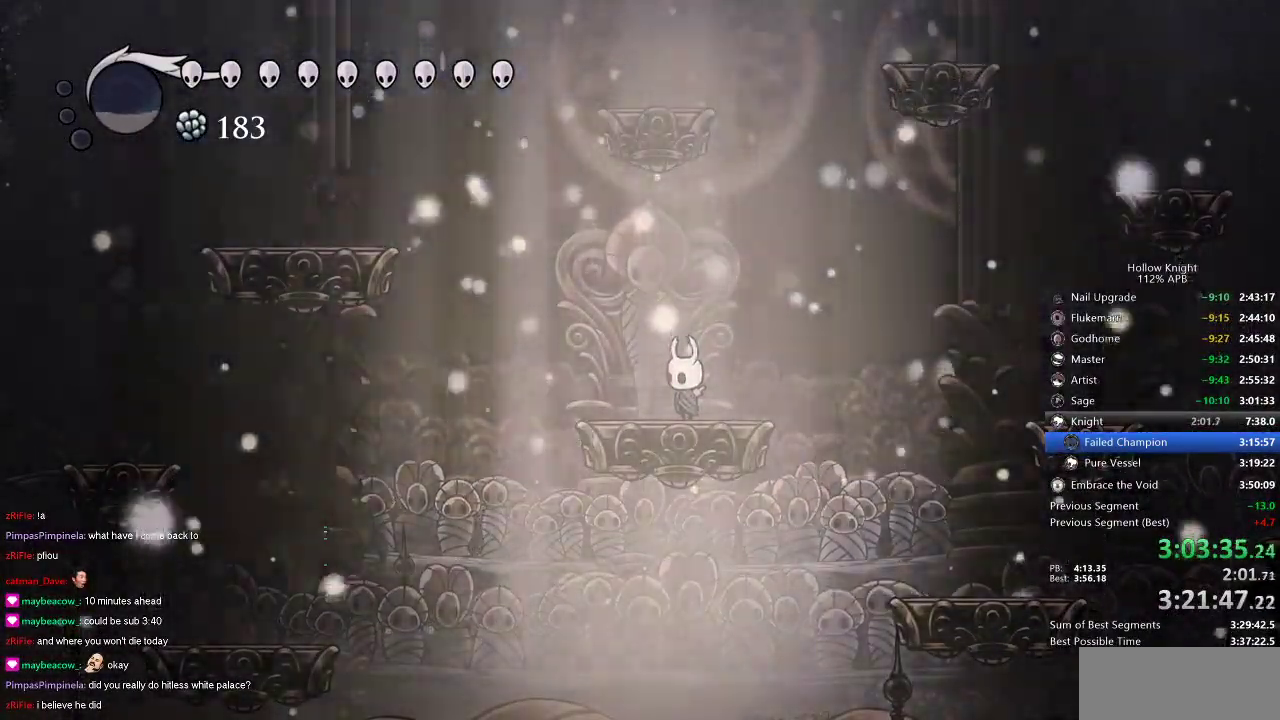
{"keys": [], "events": []}
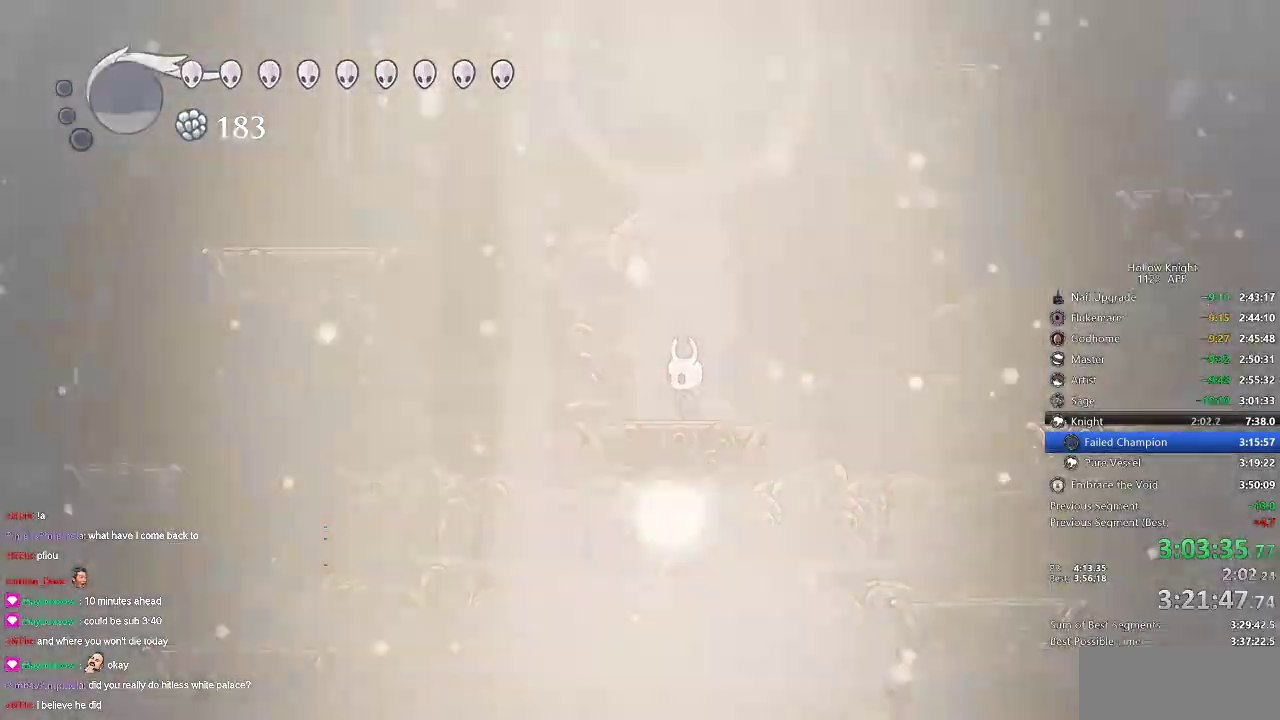
{"keys": [], "events": []}
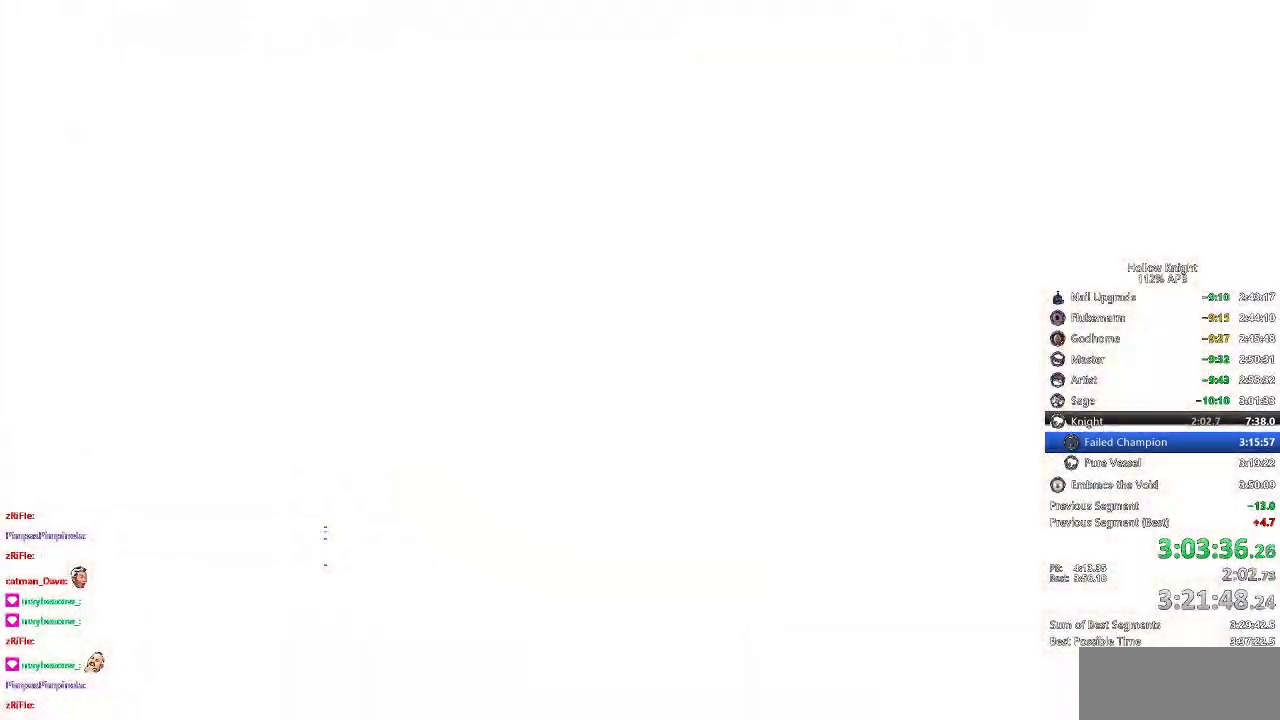
{"keys": [], "events": []}
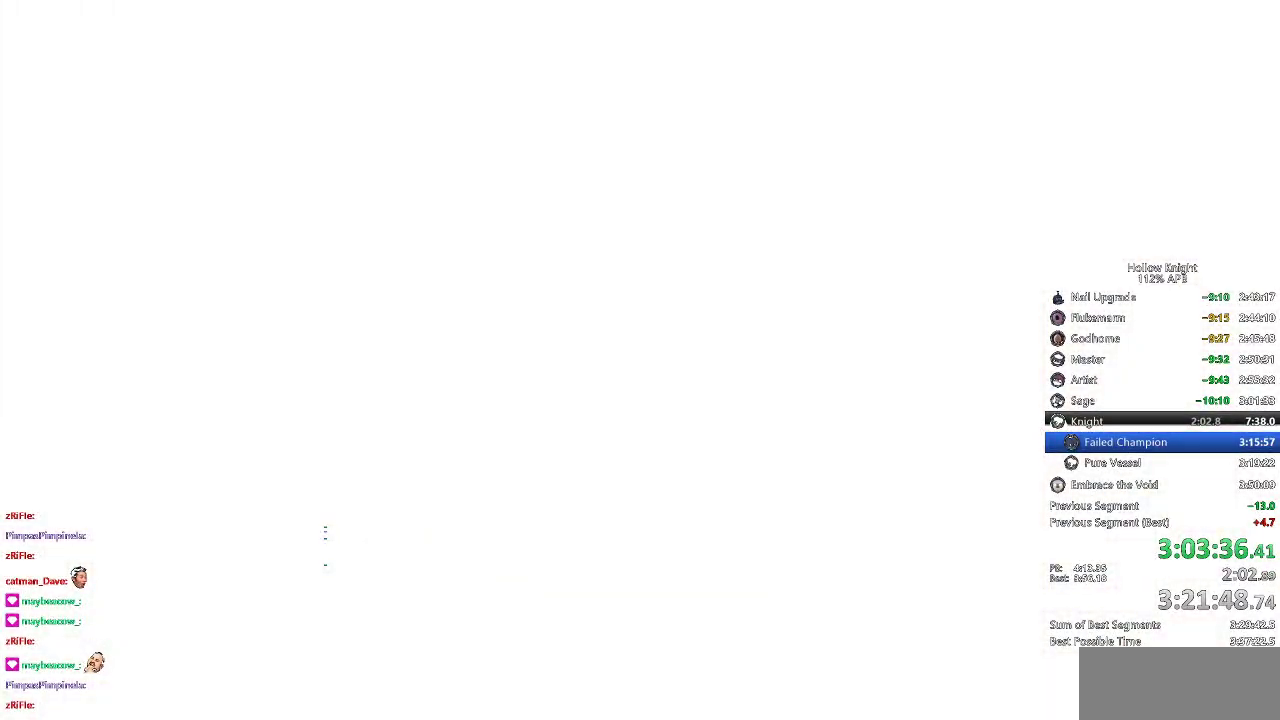
{"keys": [], "events": []}
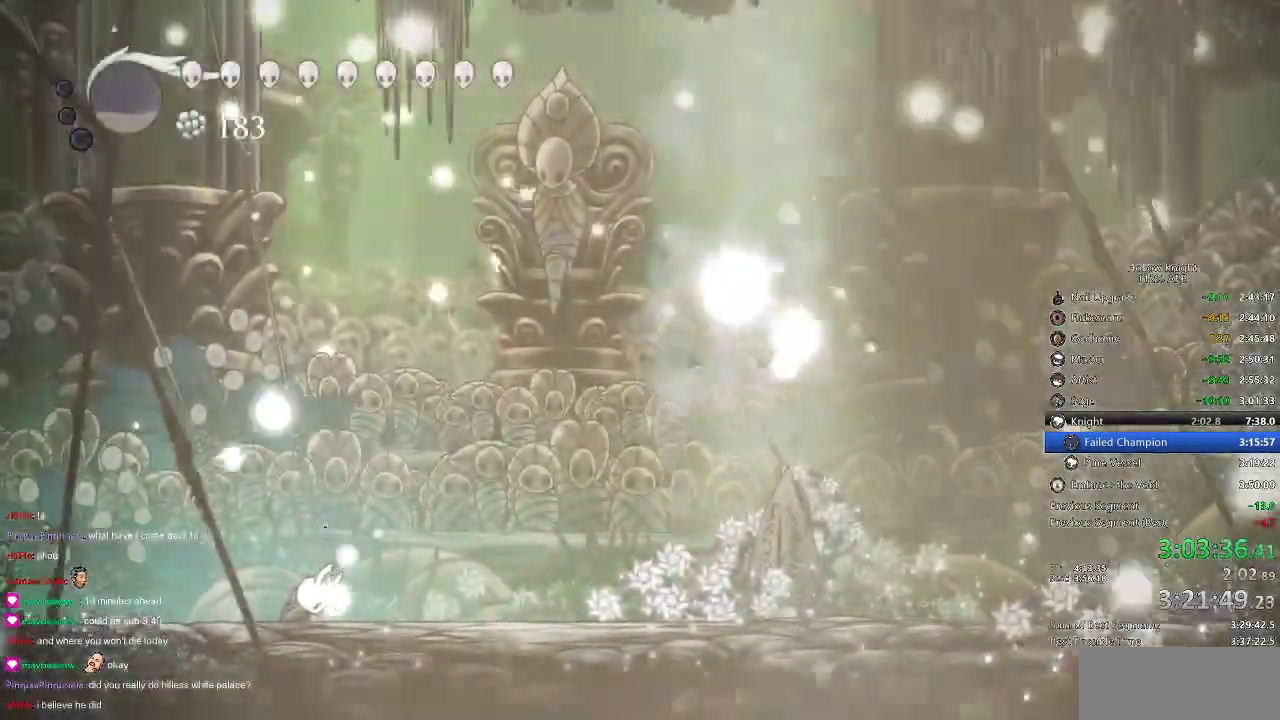
{"keys": [], "events": [[233, "right", "down"], [416, "right", "up"]]}
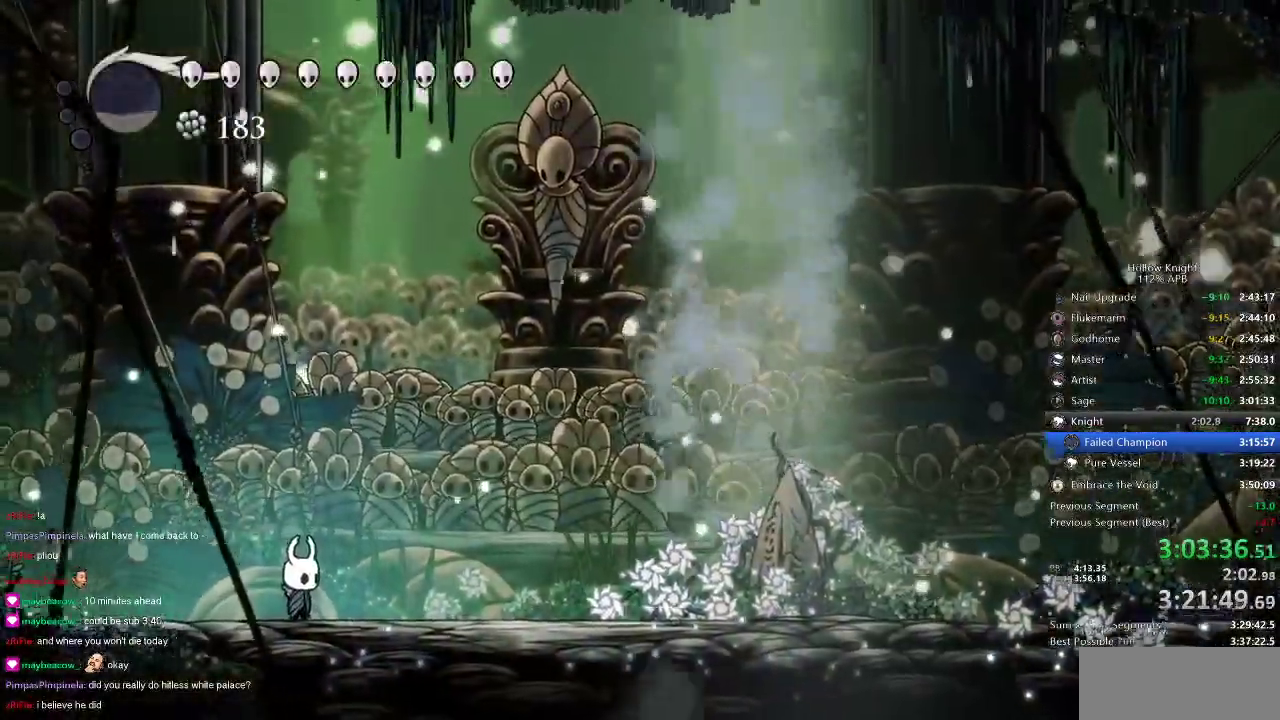
{"keys": ["right"], "events": [[283, "right", "down"]]}
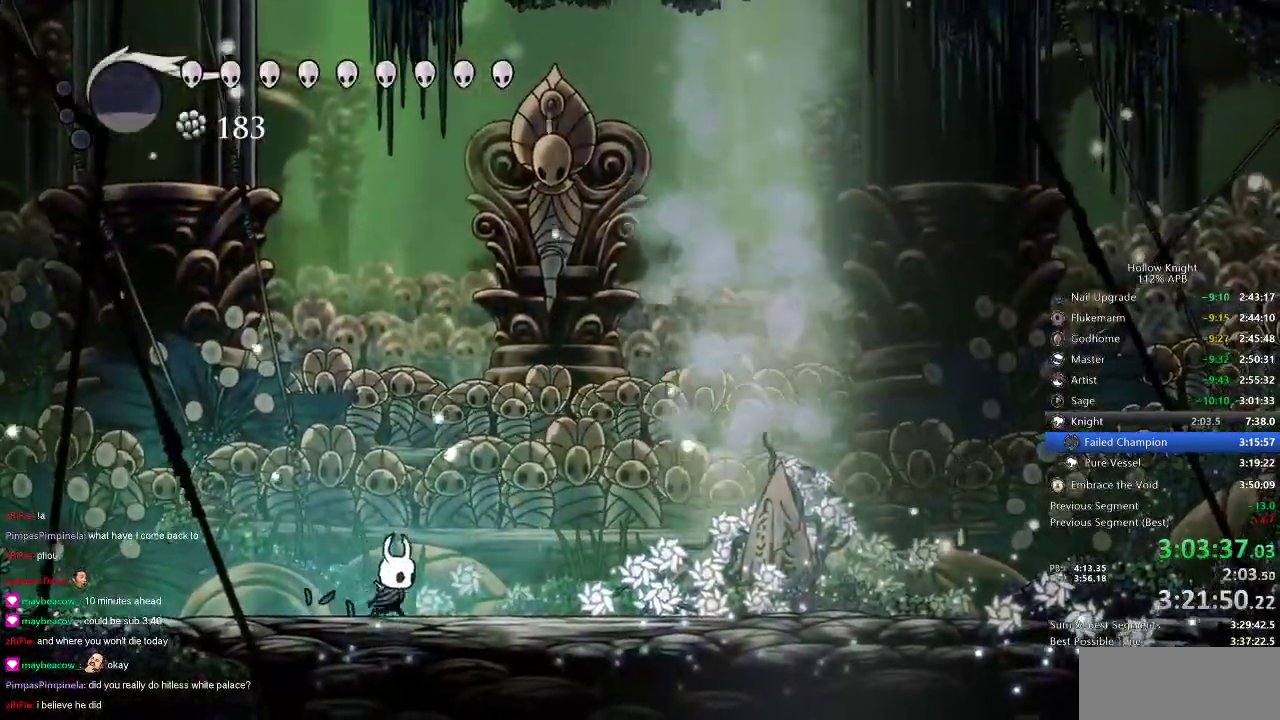
{"keys": ["jump"], "events": [[66, "jump", "down"], [400, "right", "up"]]}
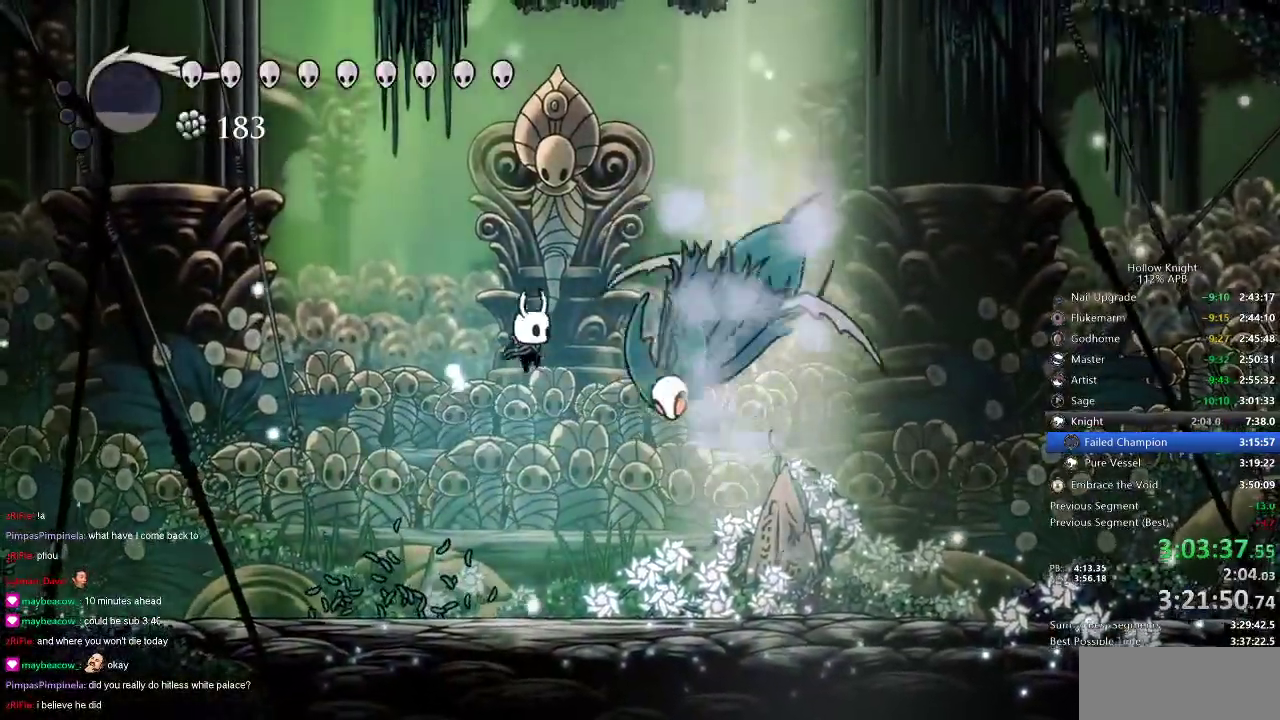
{"keys": ["nail", "right"], "events": [[33, "right", "down"], [100, "jump", "up"], [100, "nail", "down"], [166, "nail", "up"], [166, "right", "up"], [316, "right", "down"], [400, "nail", "down"]]}
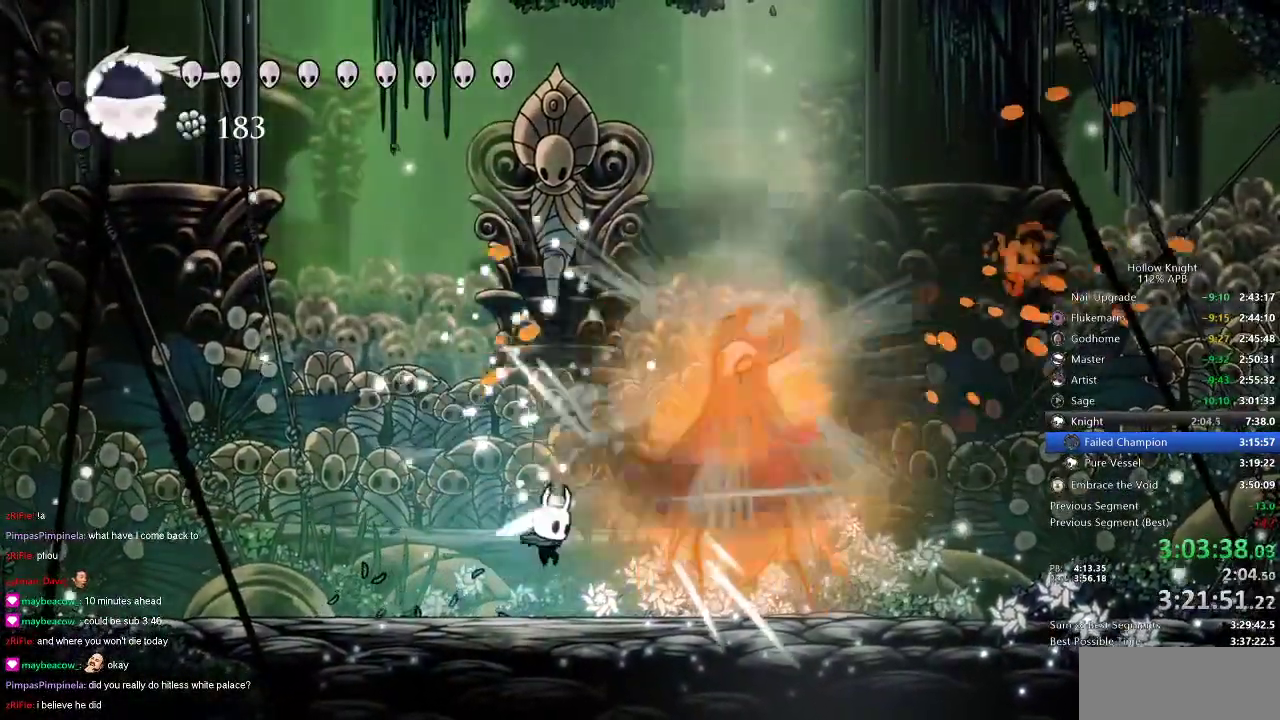
{"keys": ["right"], "events": [[66, "nail", "up"], [383, "right", "up"], [466, "right", "down"]]}
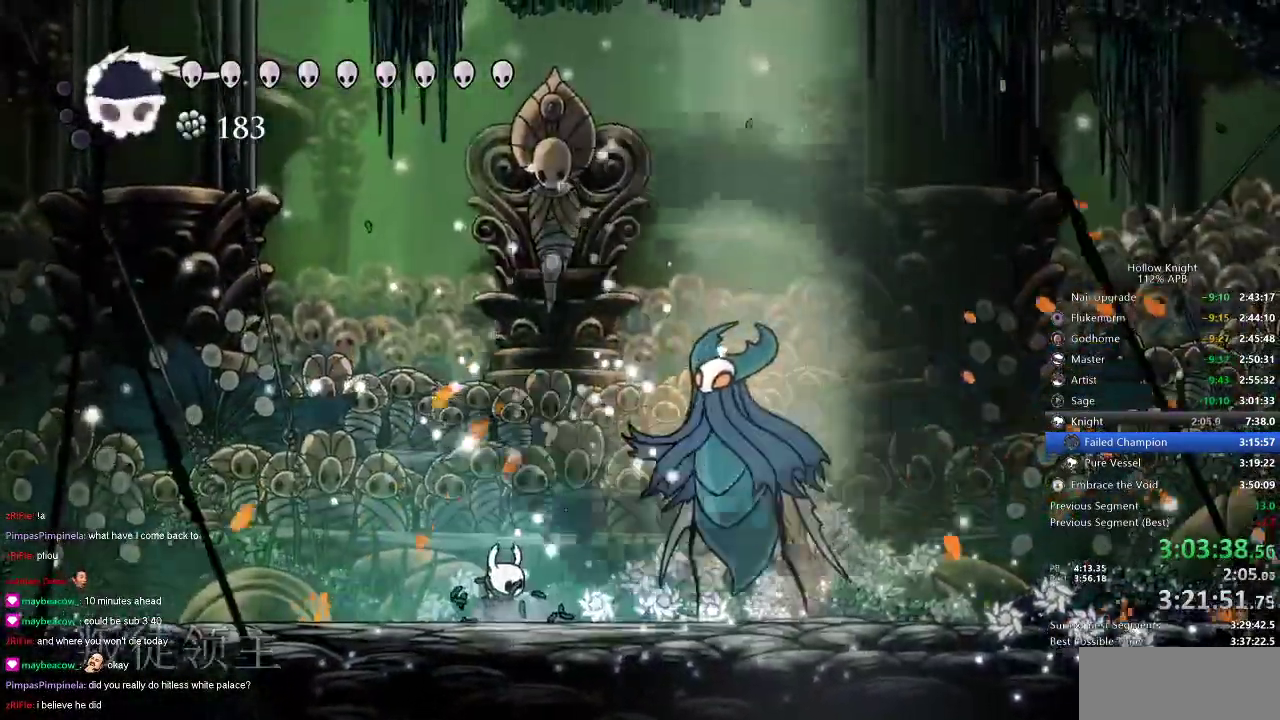
{"keys": ["right"], "events": []}
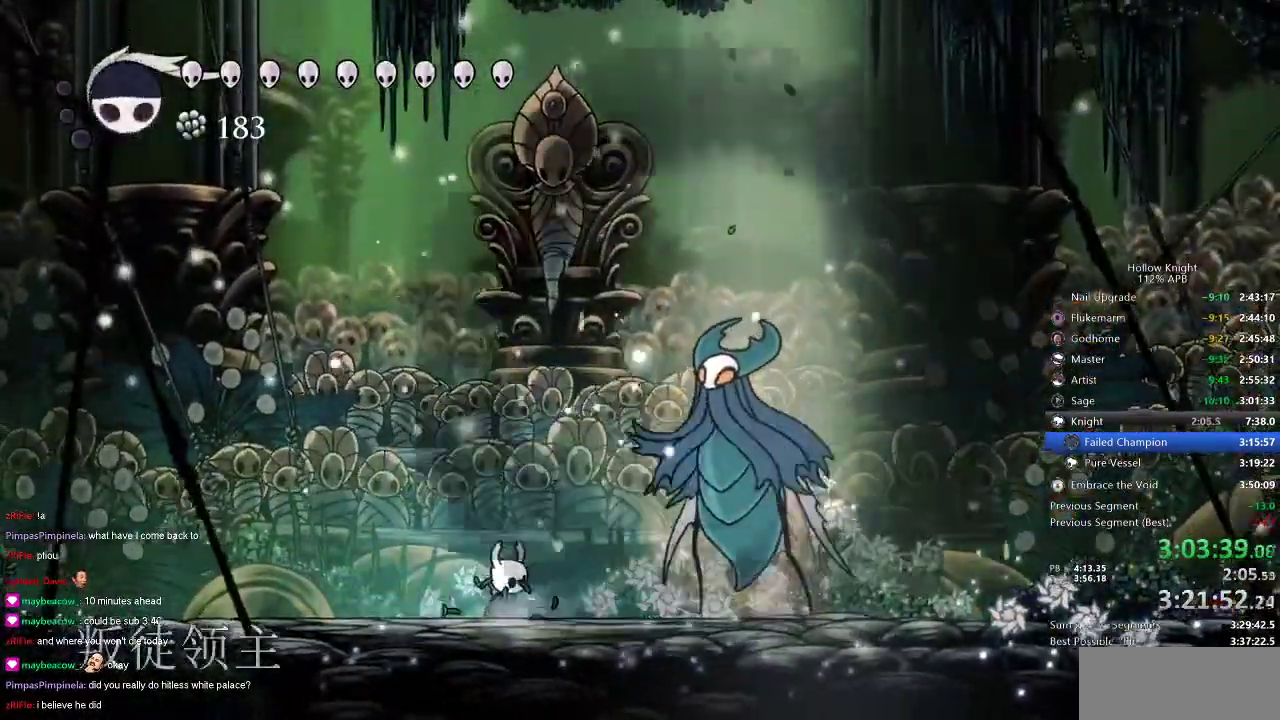
{"keys": ["right"], "events": []}
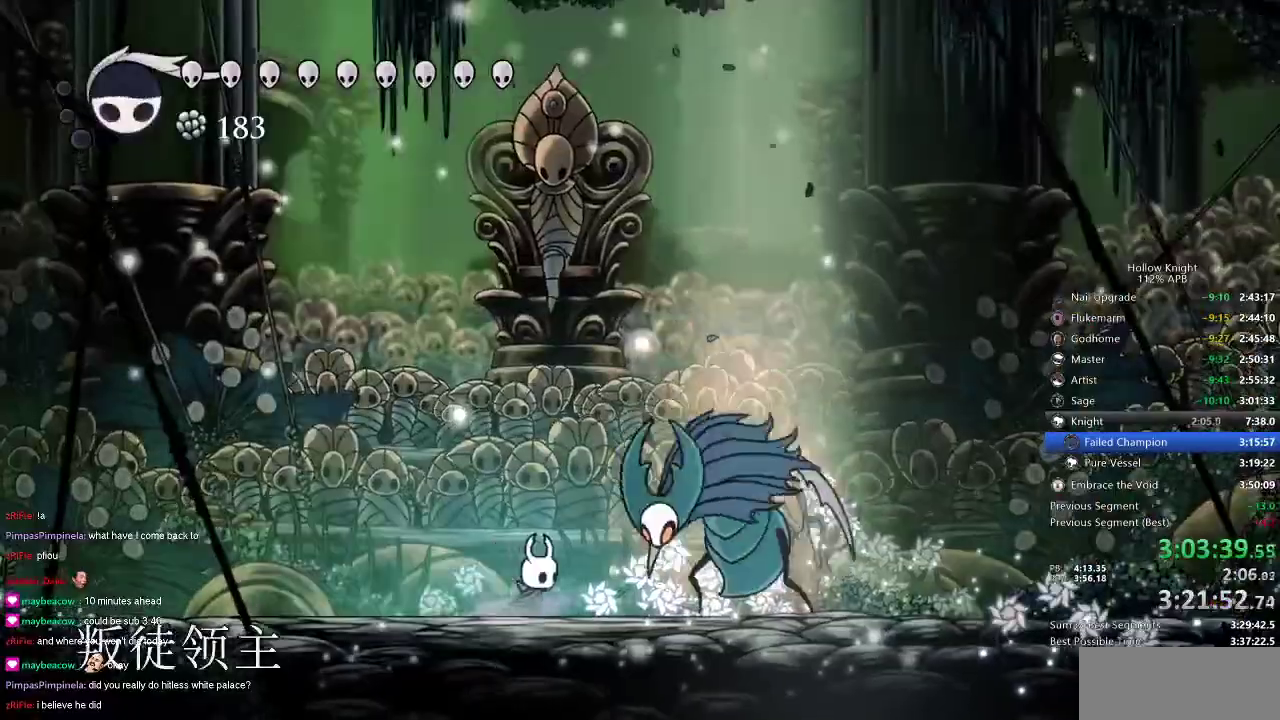
{"keys": ["right"], "events": [[250, "nail", "down"], [333, "nail", "up"], [333, "right", "up"], [433, "right", "down"]]}